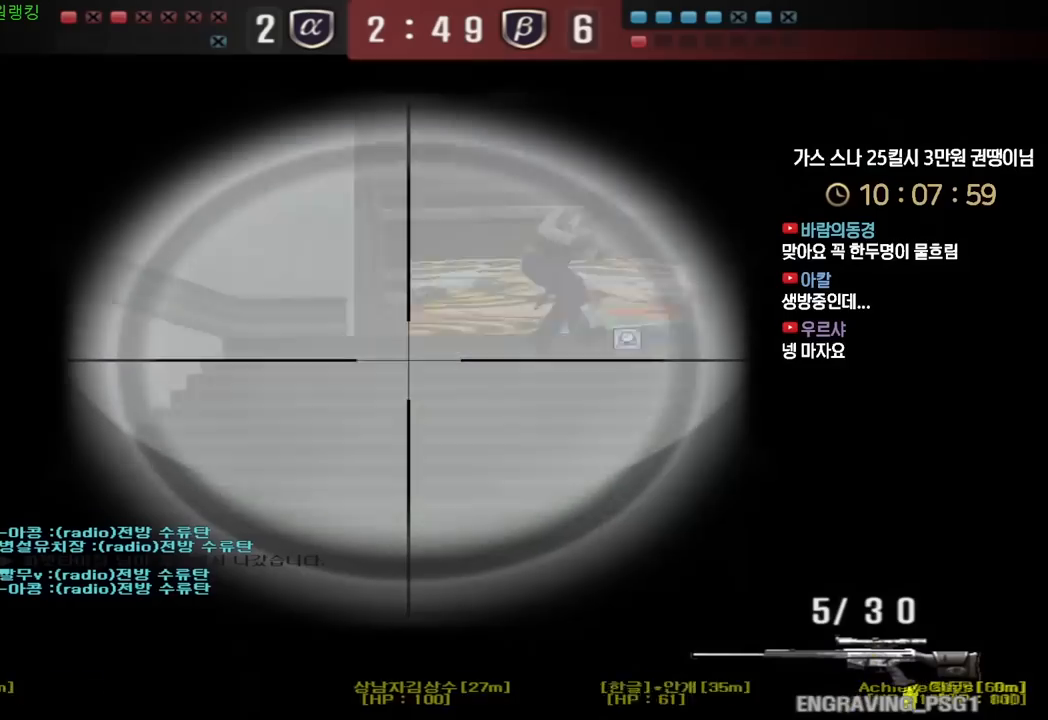
Gameplay with keyboard; each line is a JSON object with the keys held at the frame after it. "events" lists presses ("down") and releases ("up") of "a", "ctrl", "d", "e", "f", "q", "r", "s", "shift", "space", "tab" and "w" between this image and that frame as [ms after this image, input, new state], when the widget could be followed in between. No other keys are recorded. Mouse input is not recorded.
{"keys": ["shift", "space"], "events": [[317, "d", "down"], [317, "shift", "up"], [317, "w", "down"], [467, "shift", "down"], [500, "d", "up"], [500, "space", "down"], [500, "w", "up"]]}
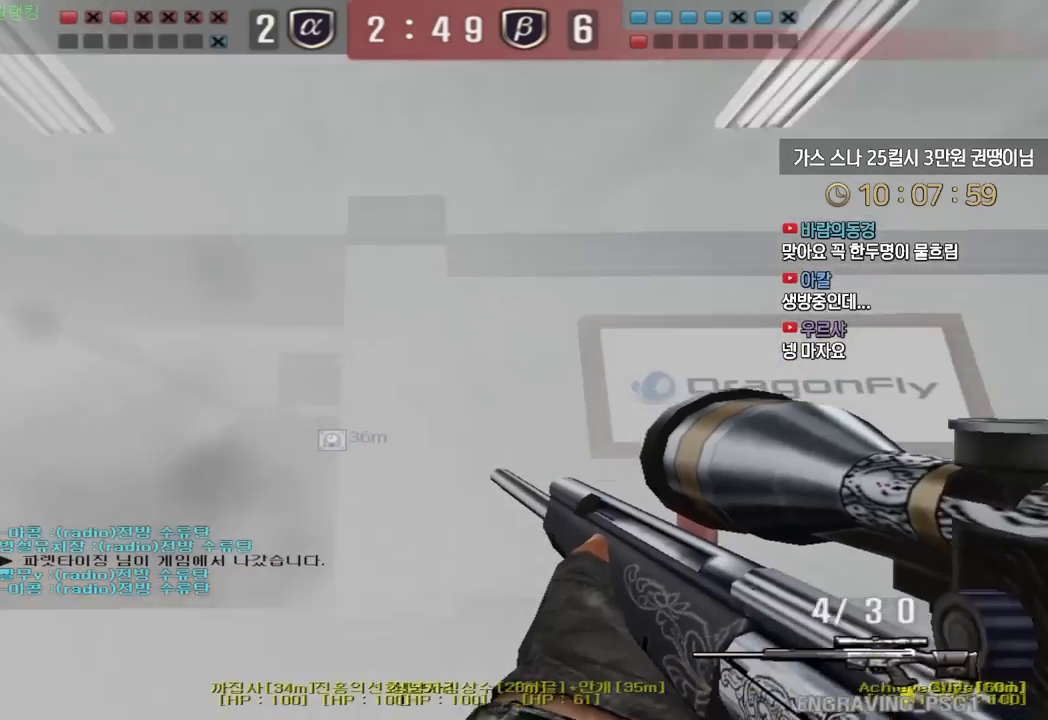
{"keys": ["d", "tab", "w"], "events": [[17, "shift", "up"], [67, "d", "down"], [67, "w", "down"], [83, "space", "up"], [333, "tab", "down"]]}
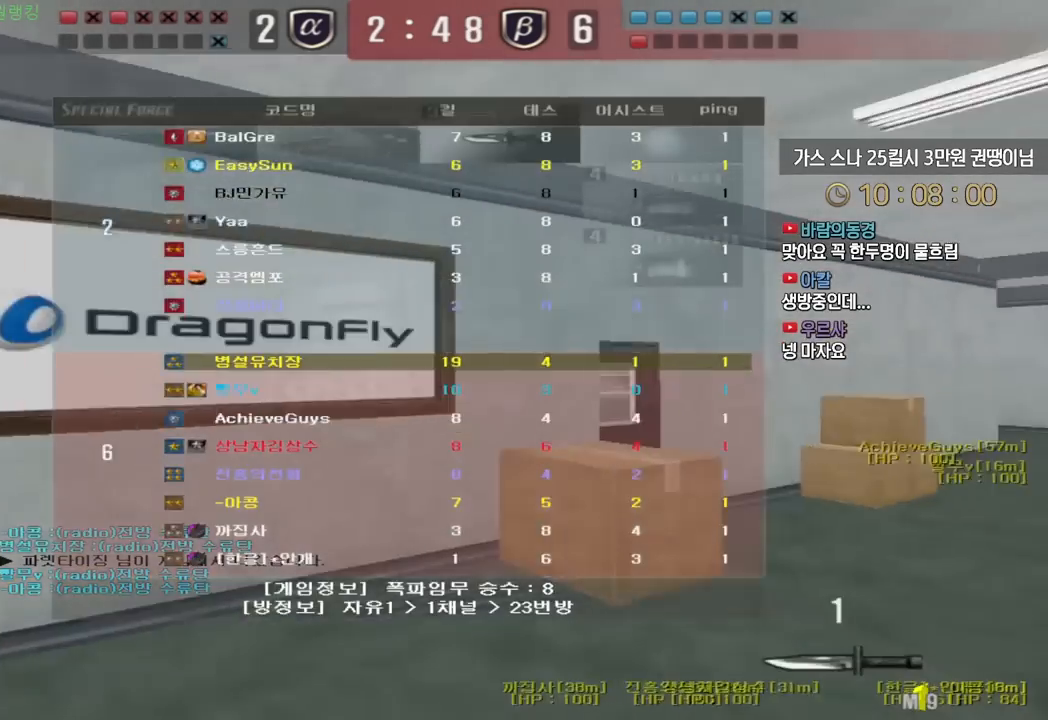
{"keys": ["a", "w"], "events": [[183, "tab", "up"], [233, "d", "up"], [283, "a", "down"]]}
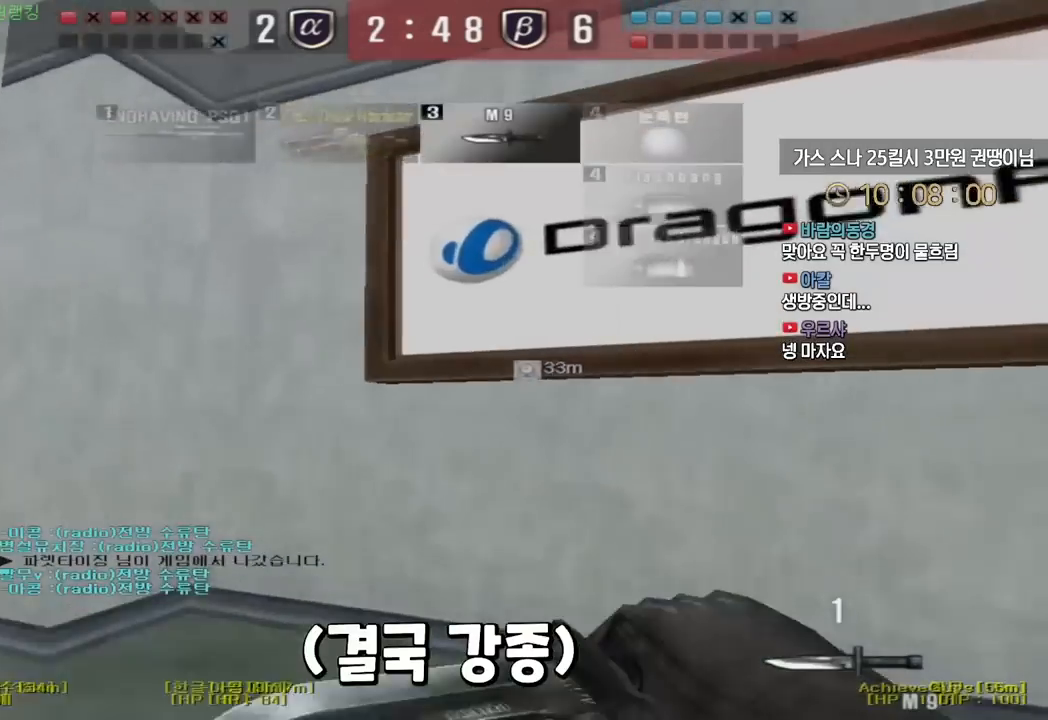
{"keys": ["a", "w"], "events": [[283, "a", "up"], [283, "ctrl", "down"], [283, "w", "up"], [350, "ctrl", "up"], [367, "w", "down"], [383, "a", "down"]]}
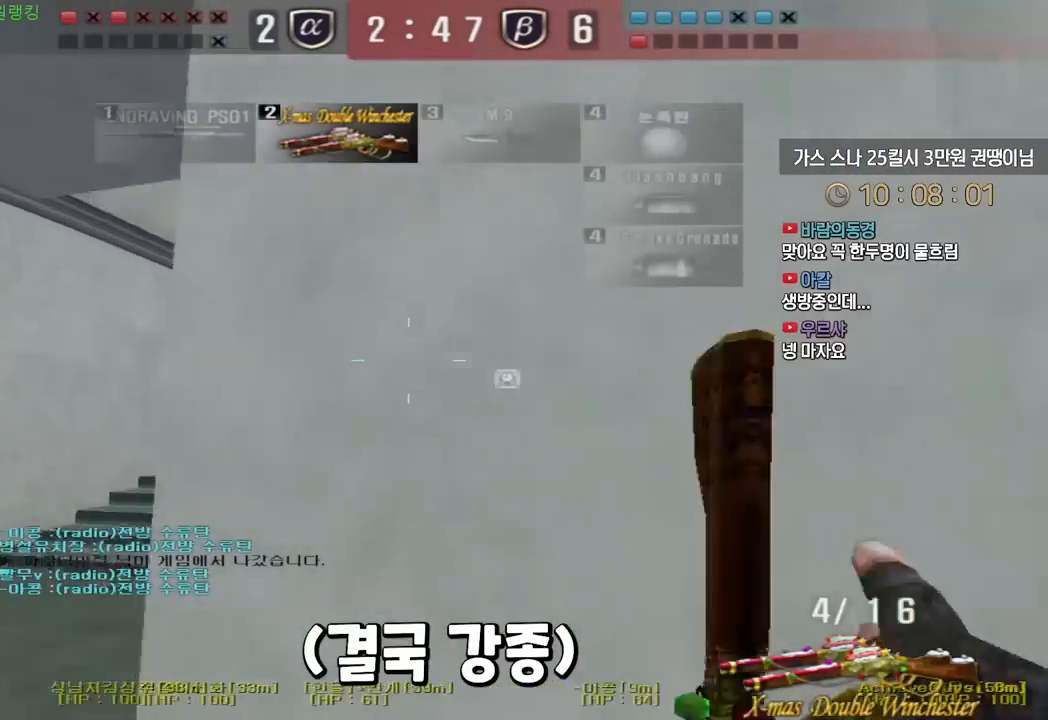
{"keys": ["ctrl"], "events": [[150, "a", "up"], [150, "ctrl", "down"], [167, "w", "up"], [217, "ctrl", "up"], [233, "w", "down"], [250, "a", "down"], [483, "ctrl", "down"], [500, "a", "up"], [500, "w", "up"]]}
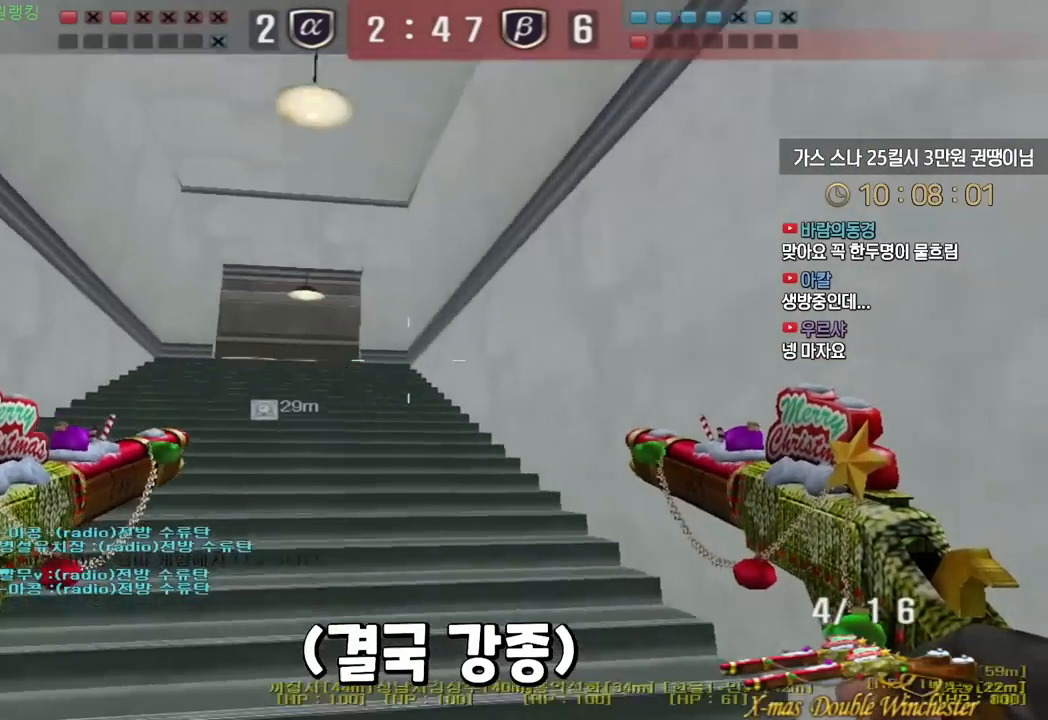
{"keys": ["d", "w"], "events": [[67, "ctrl", "up"], [83, "a", "down"], [83, "w", "down"], [333, "ctrl", "down"], [350, "w", "up"], [367, "a", "up"], [417, "ctrl", "up"], [433, "d", "down"], [450, "w", "down"]]}
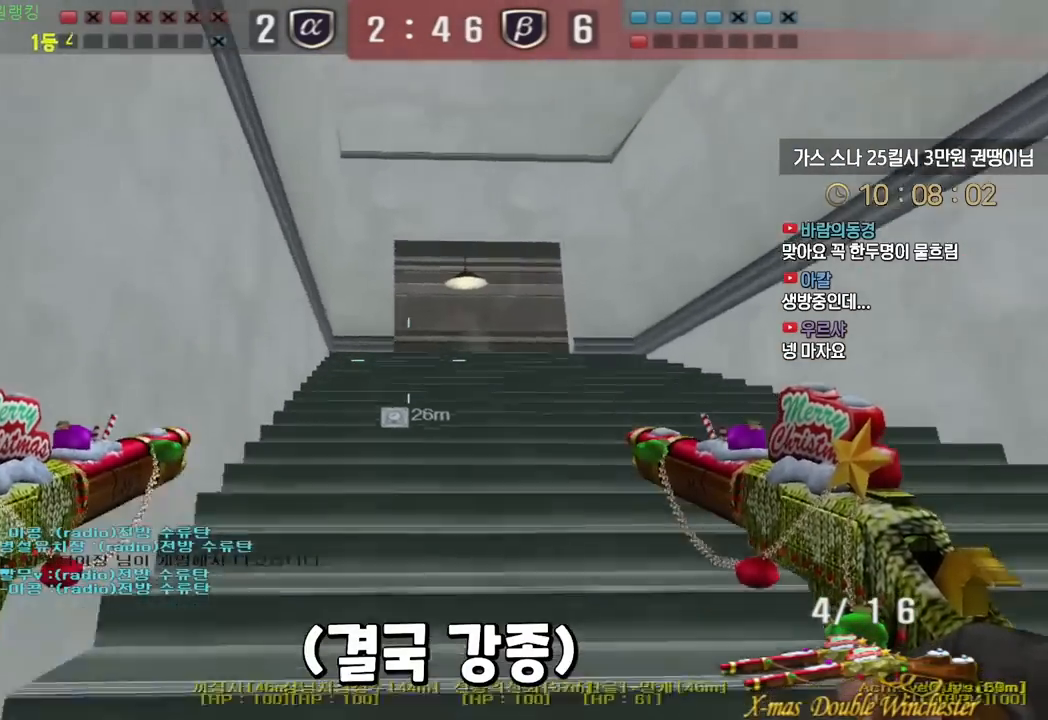
{"keys": ["d", "w"], "events": [[217, "ctrl", "down"], [217, "d", "up"], [233, "w", "up"], [300, "ctrl", "up"], [300, "w", "down"], [317, "a", "down"], [400, "d", "down"], [417, "a", "up"]]}
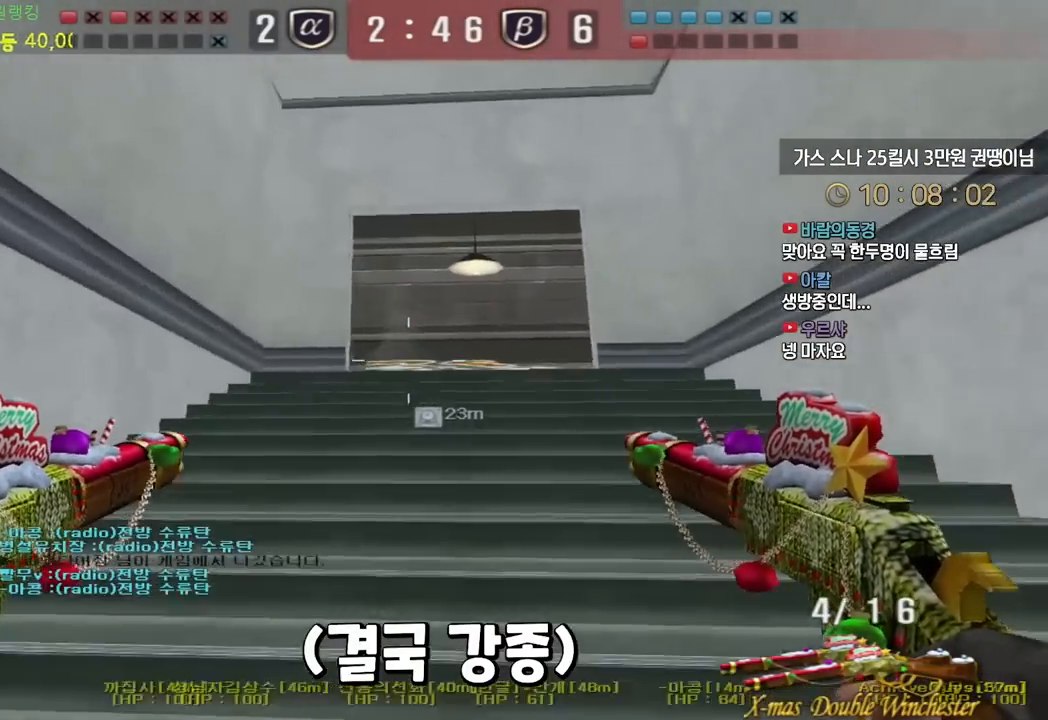
{"keys": ["a", "w"], "events": [[117, "ctrl", "down"], [117, "d", "up"], [133, "w", "up"], [150, "space", "down"], [167, "ctrl", "up"], [200, "a", "down"], [200, "w", "down"], [233, "space", "up"]]}
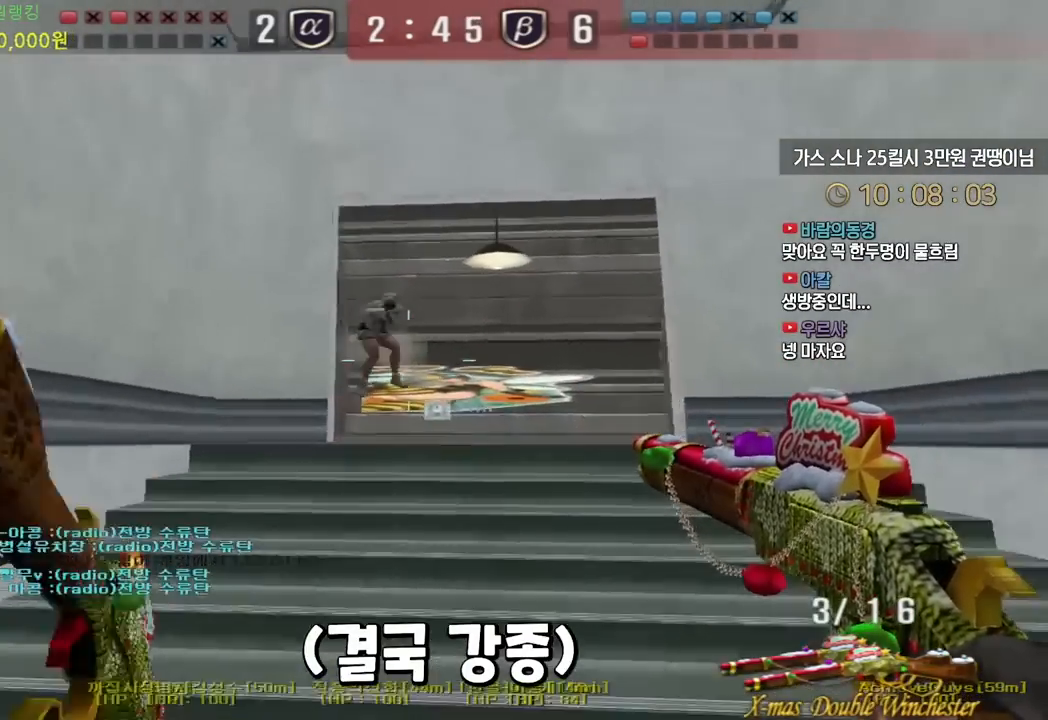
{"keys": ["d", "s"], "events": [[217, "ctrl", "down"], [233, "a", "up"], [233, "space", "down"], [233, "w", "up"], [283, "ctrl", "up"], [283, "d", "down"], [300, "s", "down"], [317, "space", "up"]]}
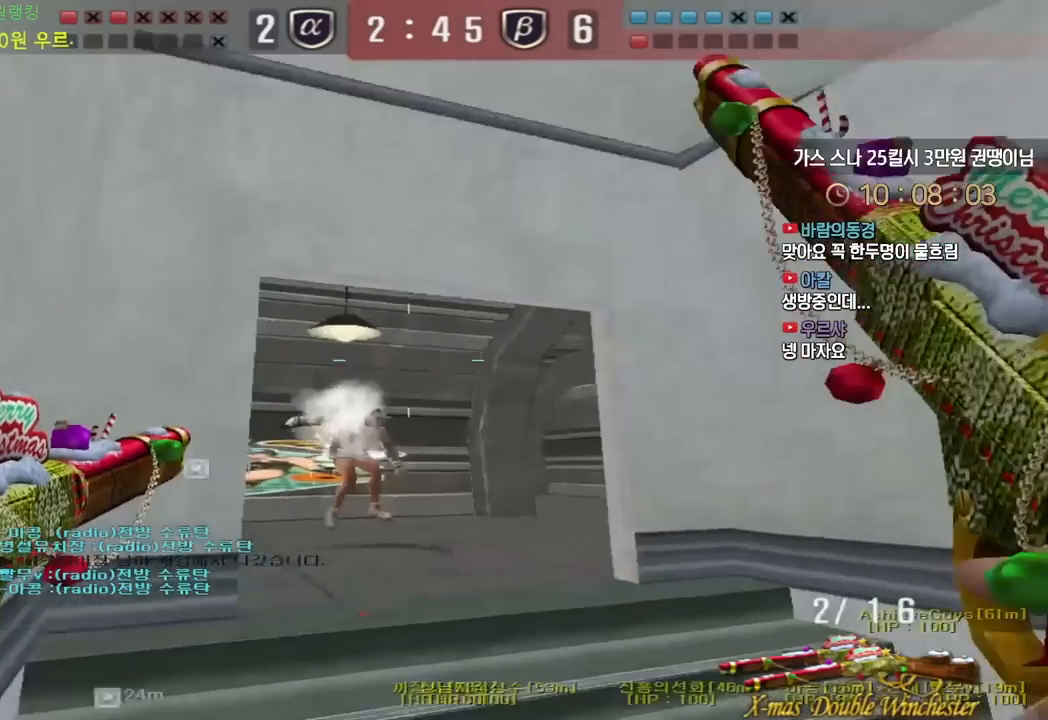
{"keys": [], "events": [[17, "s", "up"], [83, "w", "down"], [417, "ctrl", "down"], [433, "d", "up"], [433, "space", "down"], [433, "w", "up"], [483, "ctrl", "up"], [500, "space", "up"]]}
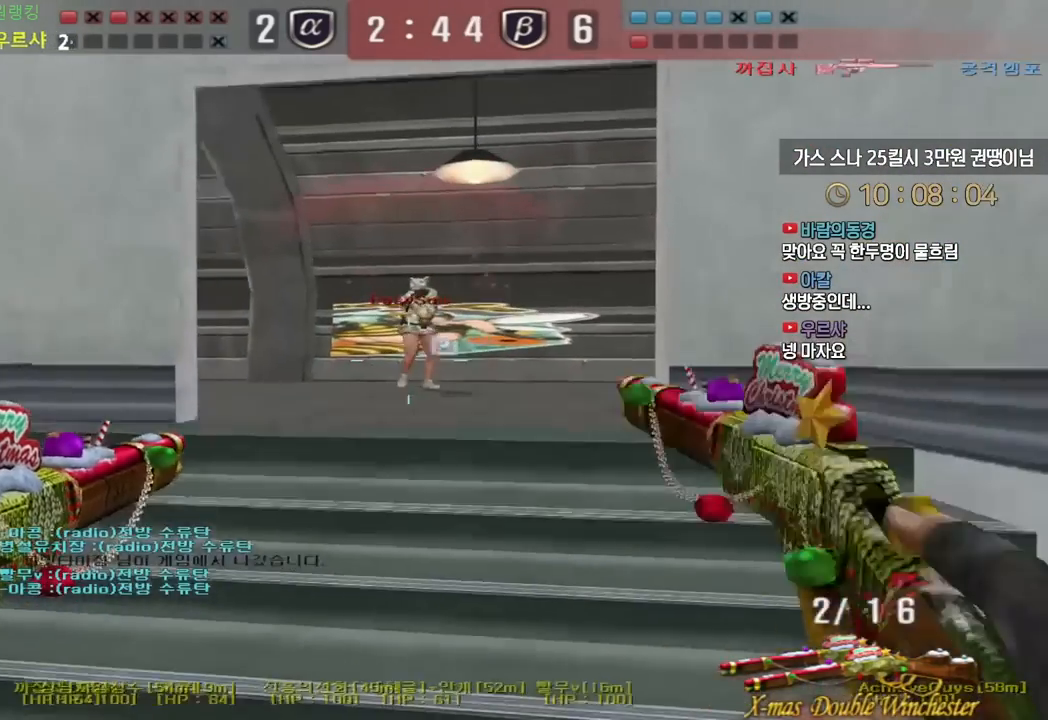
{"keys": [], "events": [[183, "s", "down"], [200, "d", "down"], [250, "s", "up"], [350, "w", "down"], [500, "d", "up"], [500, "w", "up"]]}
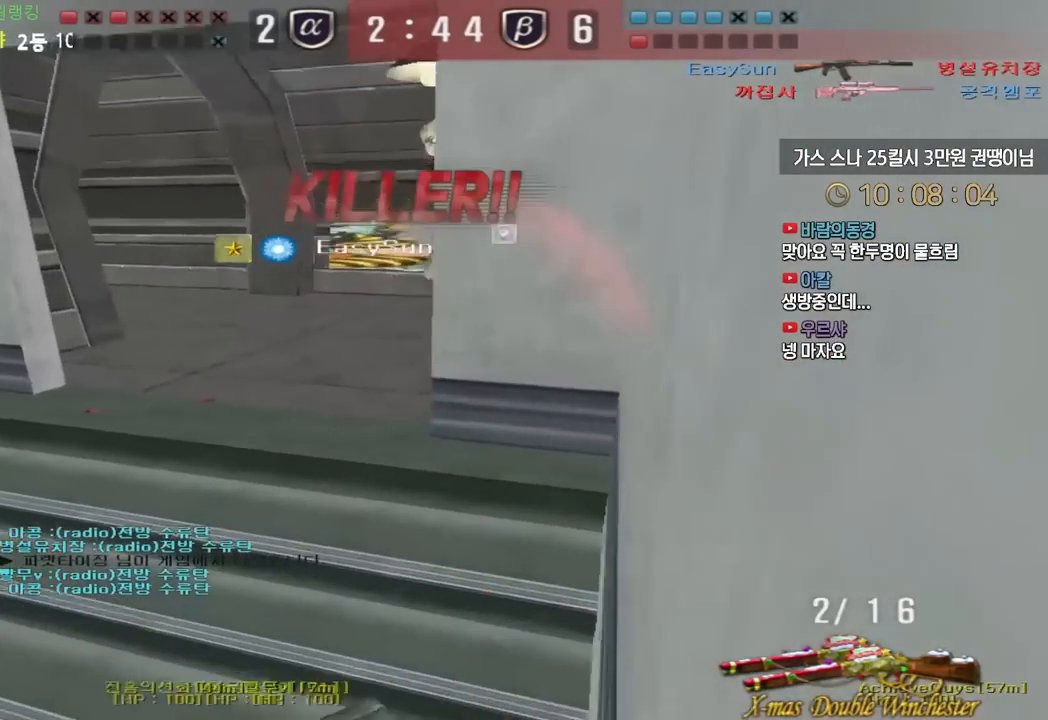
{"keys": [], "events": []}
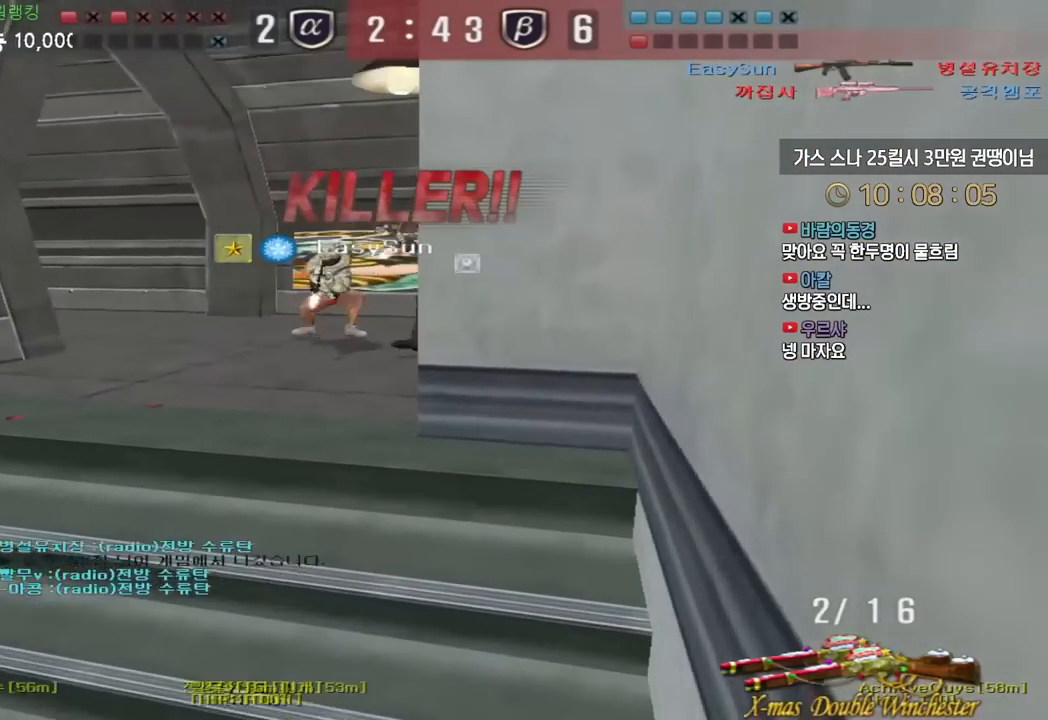
{"keys": [], "events": []}
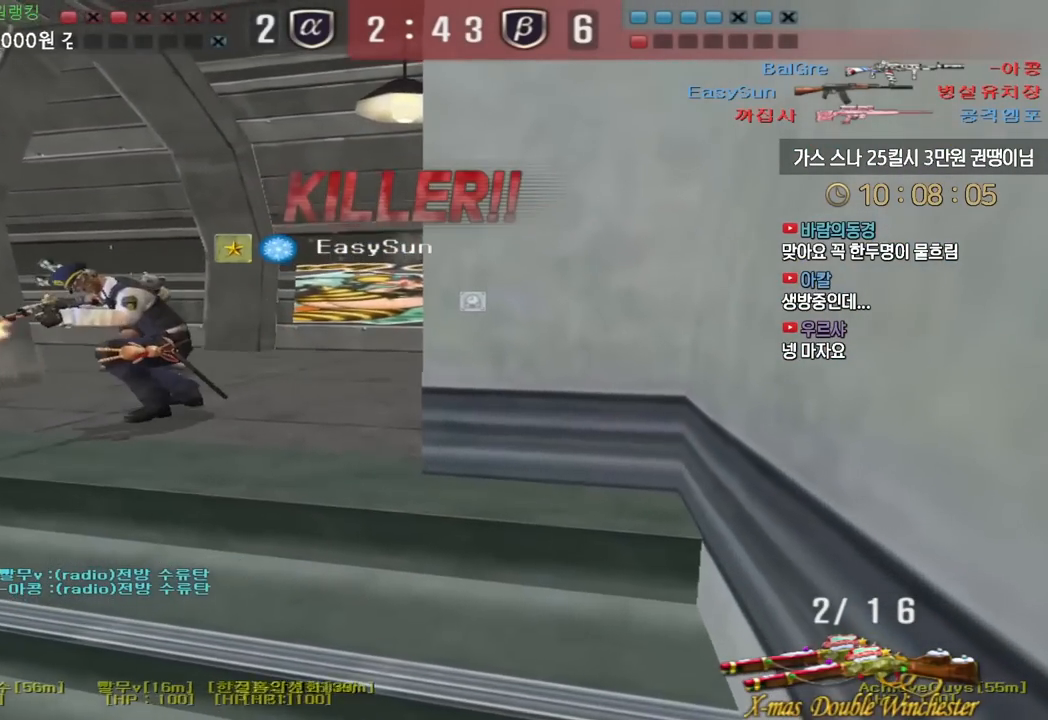
{"keys": ["tab"], "events": [[200, "tab", "down"]]}
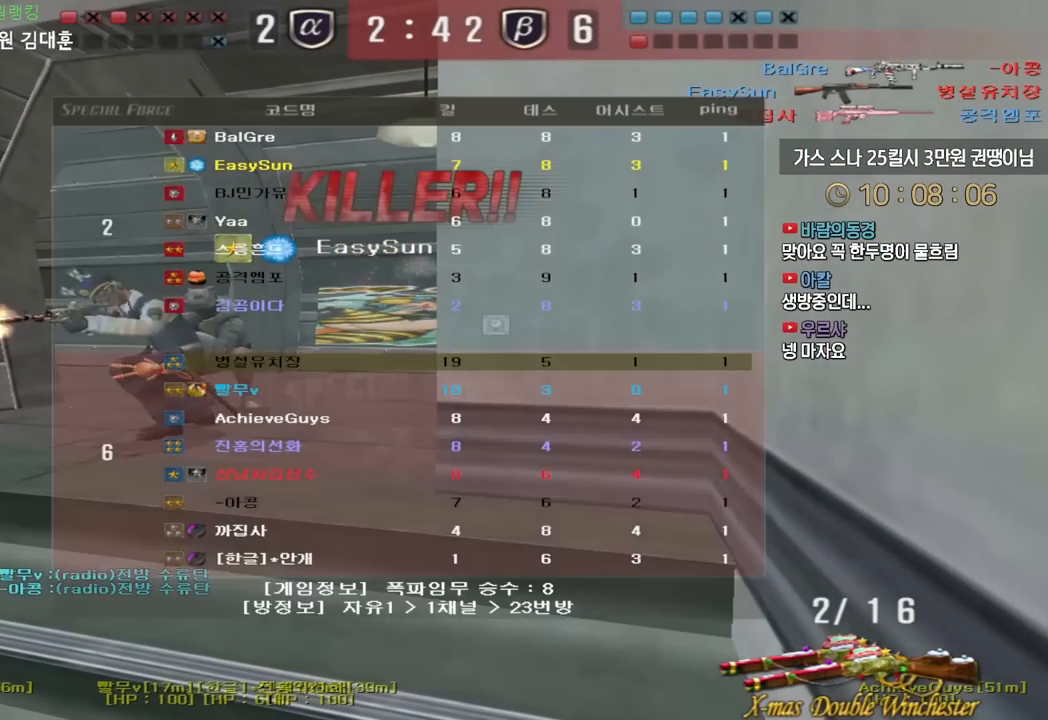
{"keys": [], "events": [[267, "tab", "up"]]}
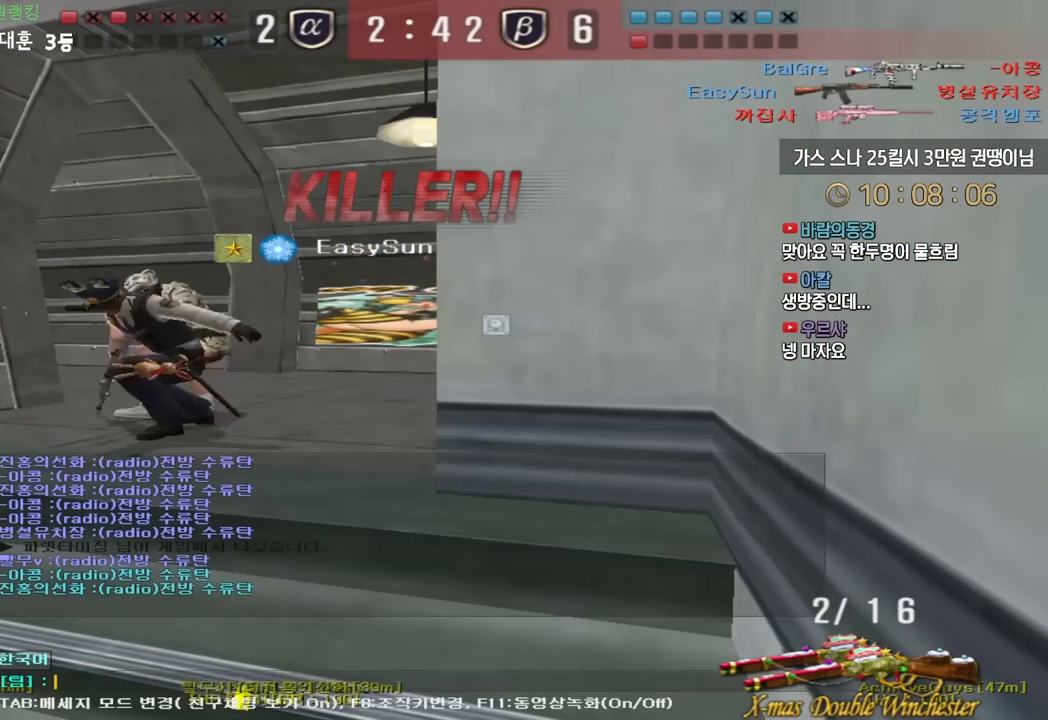
{"keys": ["f"], "events": [[50, "q", "down"], [117, "q", "up"], [200, "f", "down"], [267, "f", "up"], [350, "r", "down"], [417, "r", "up"], [500, "f", "down"]]}
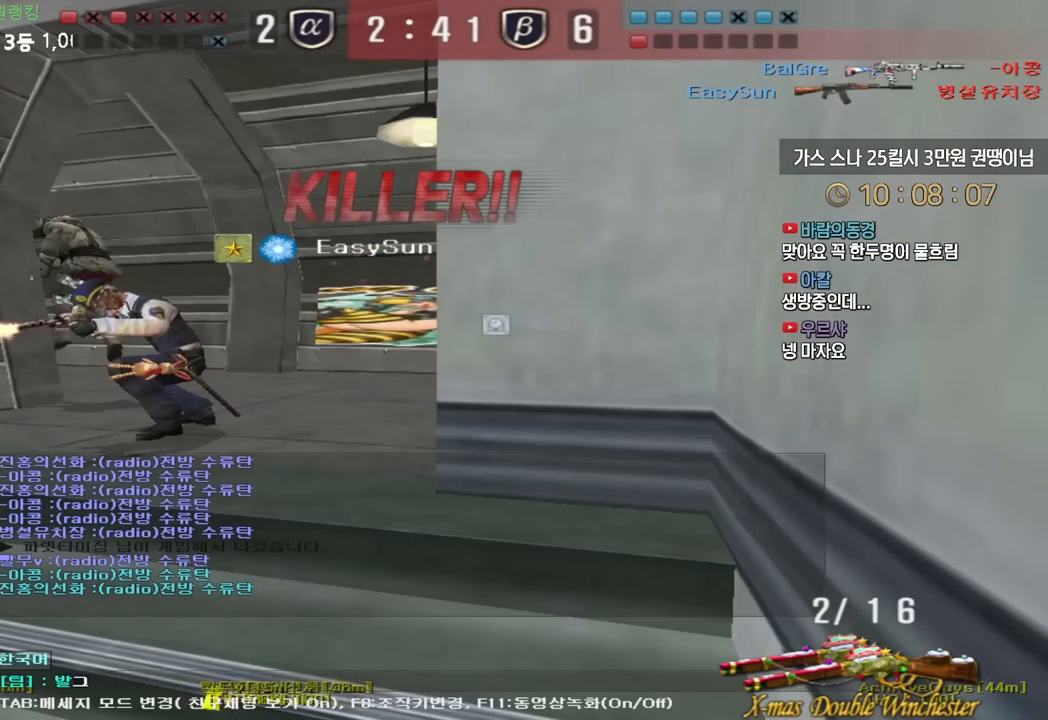
{"keys": [], "events": [[100, "f", "up"], [200, "space", "down"], [267, "space", "up"]]}
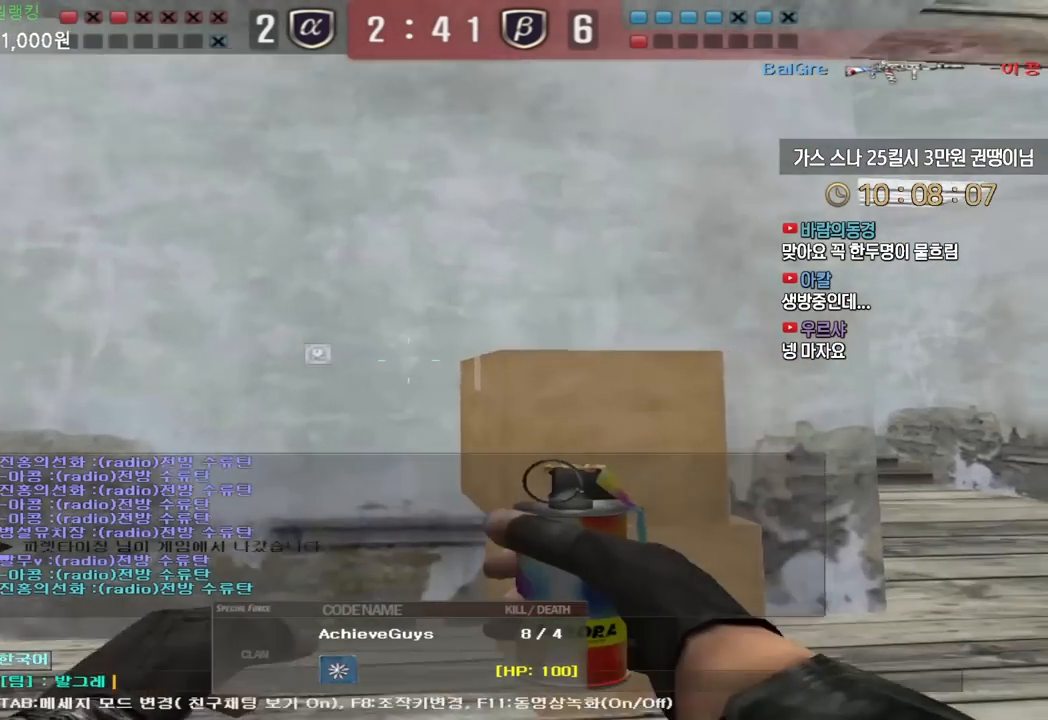
{"keys": [], "events": [[167, "d", "down"], [267, "d", "up"]]}
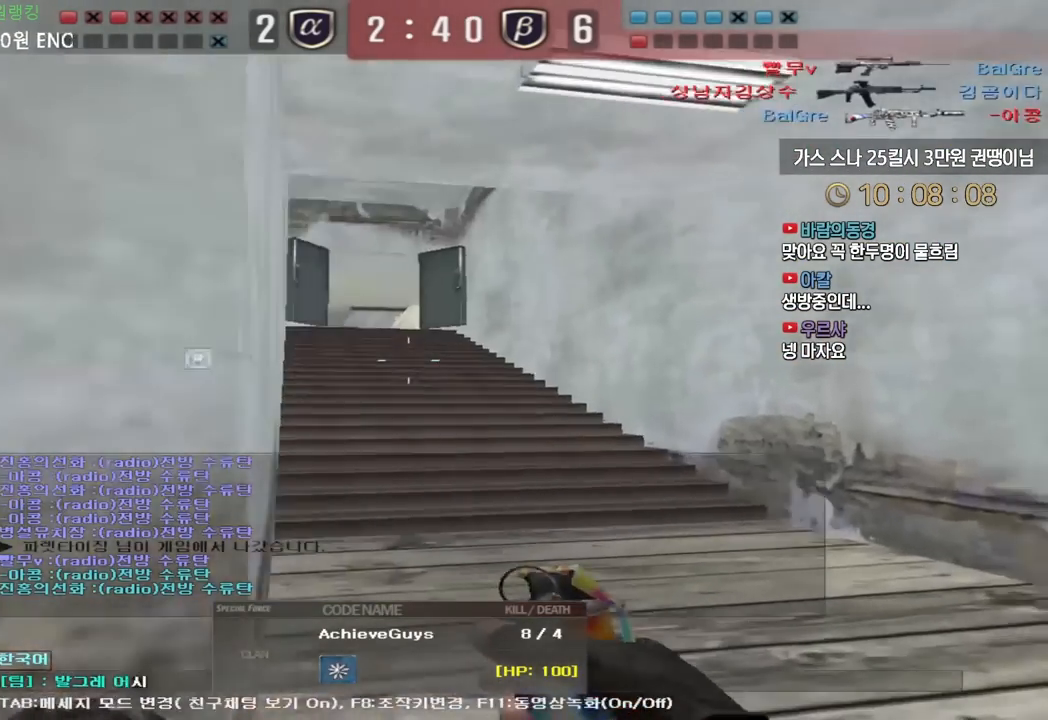
{"keys": [], "events": []}
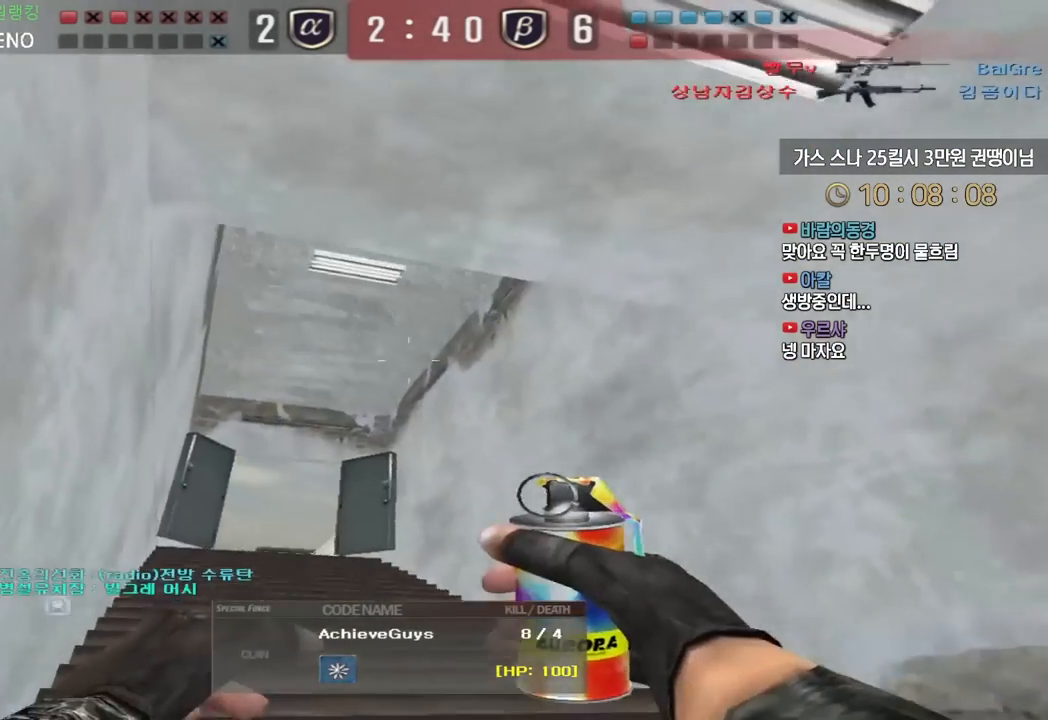
{"keys": ["tab"], "events": [[100, "tab", "down"]]}
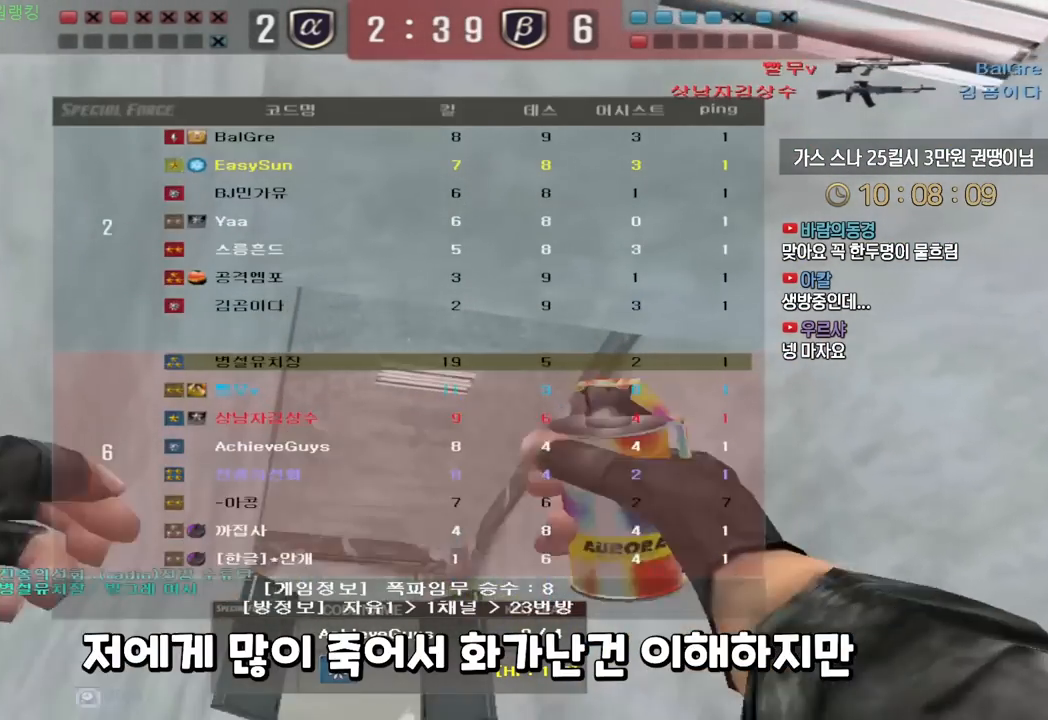
{"keys": [], "events": [[150, "tab", "up"]]}
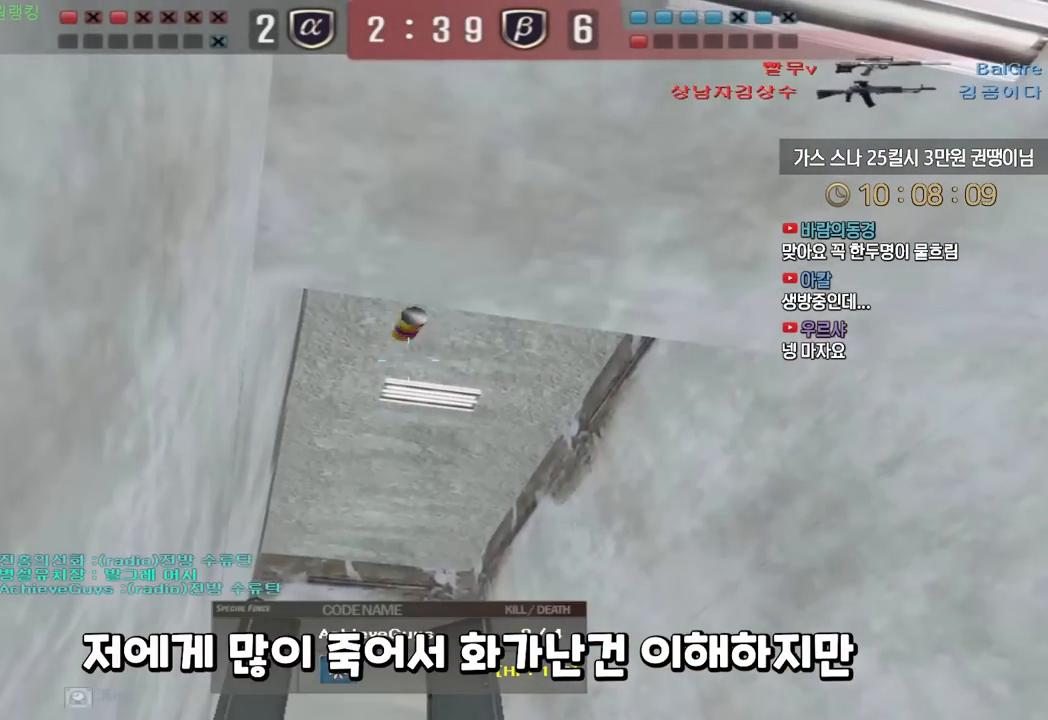
{"keys": [], "events": []}
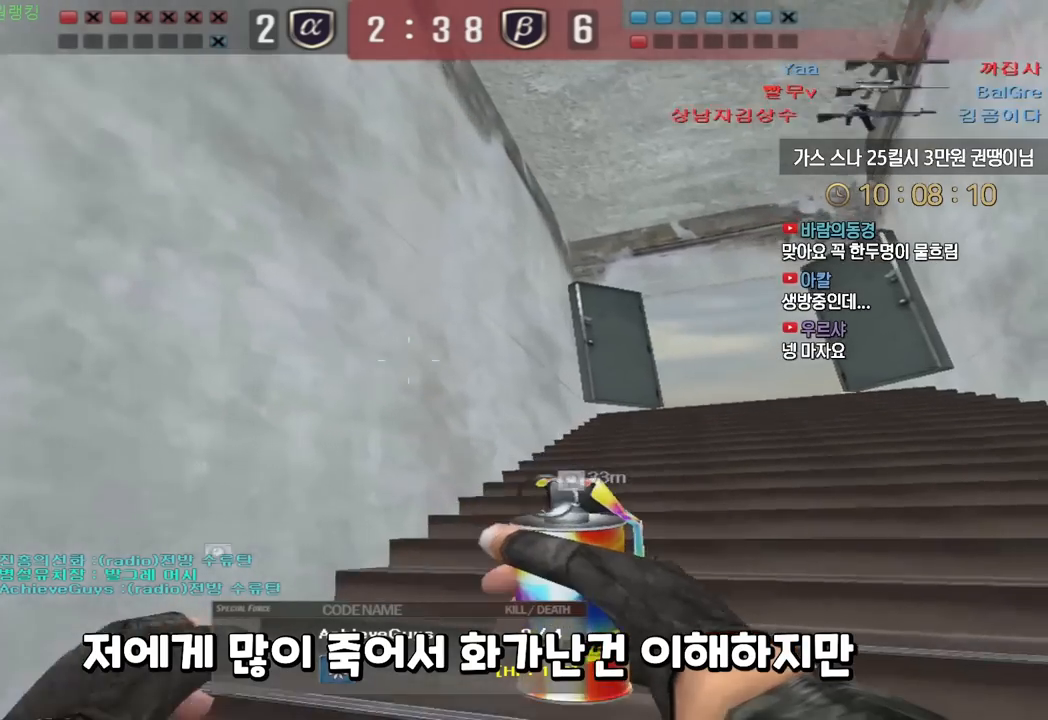
{"keys": [], "events": []}
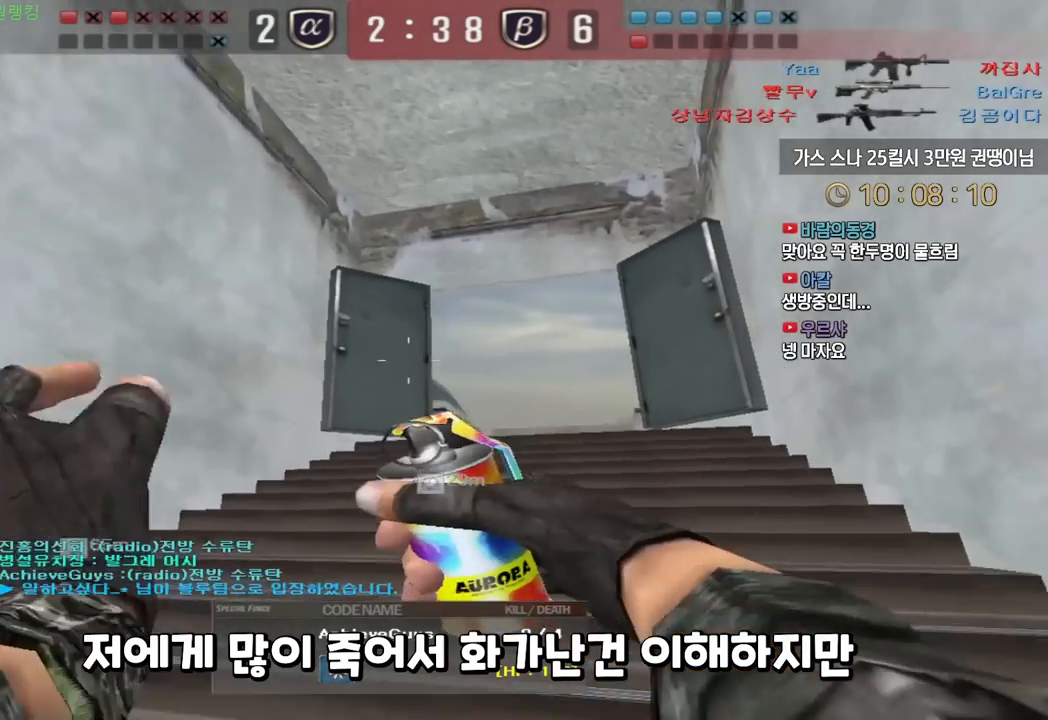
{"keys": [], "events": []}
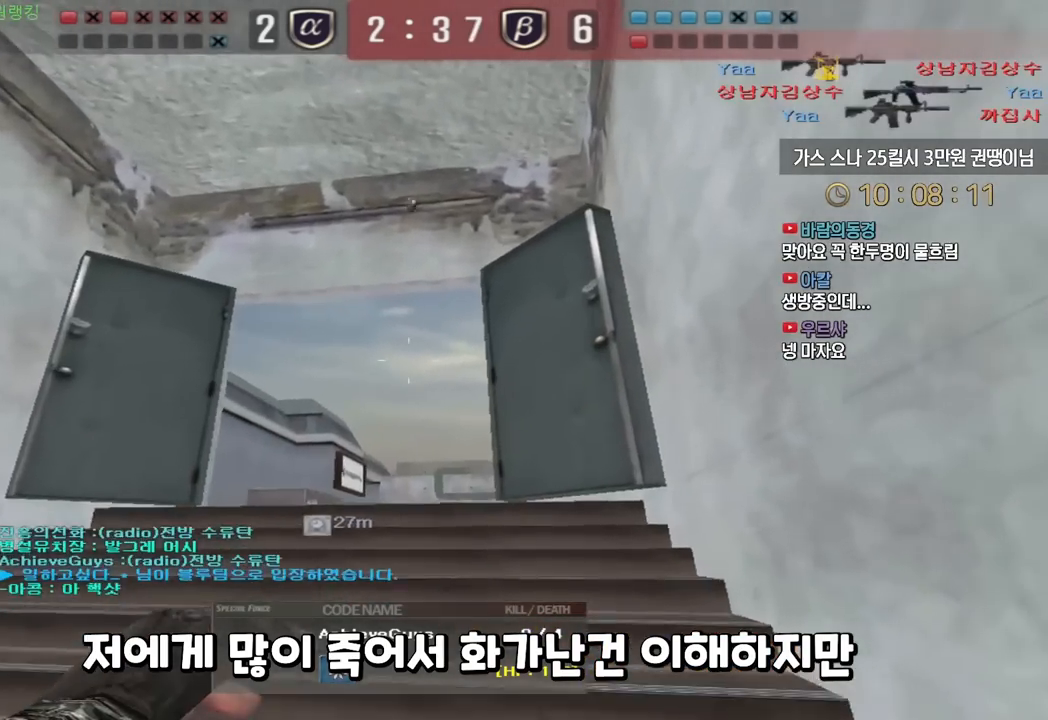
{"keys": [], "events": []}
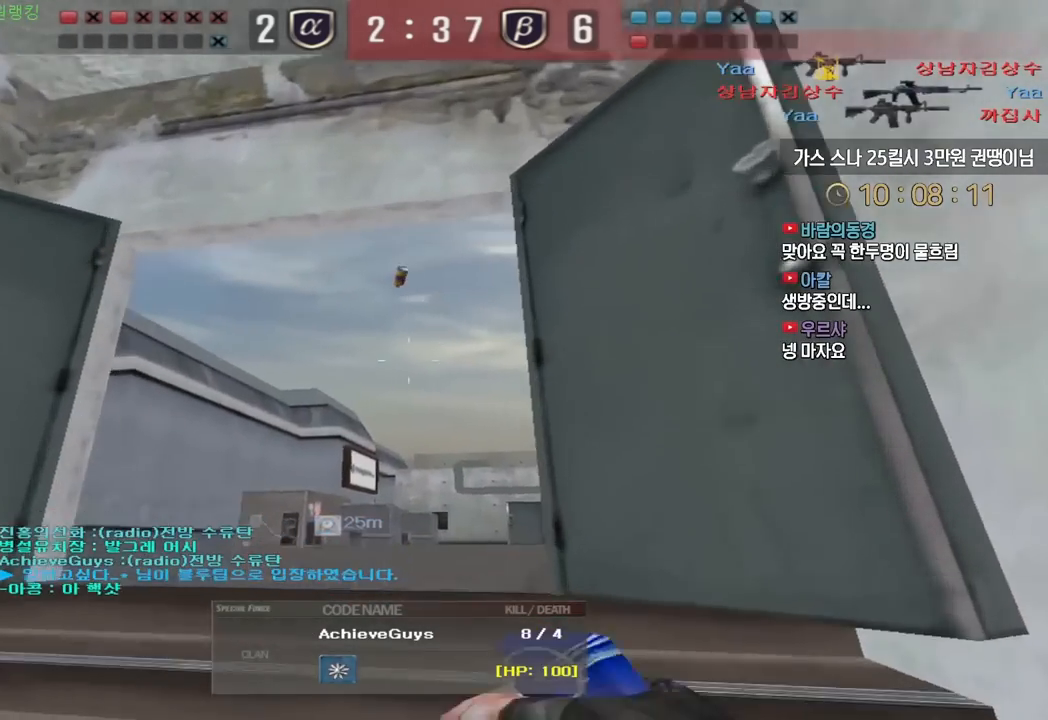
{"keys": ["tab"], "events": [[400, "tab", "down"]]}
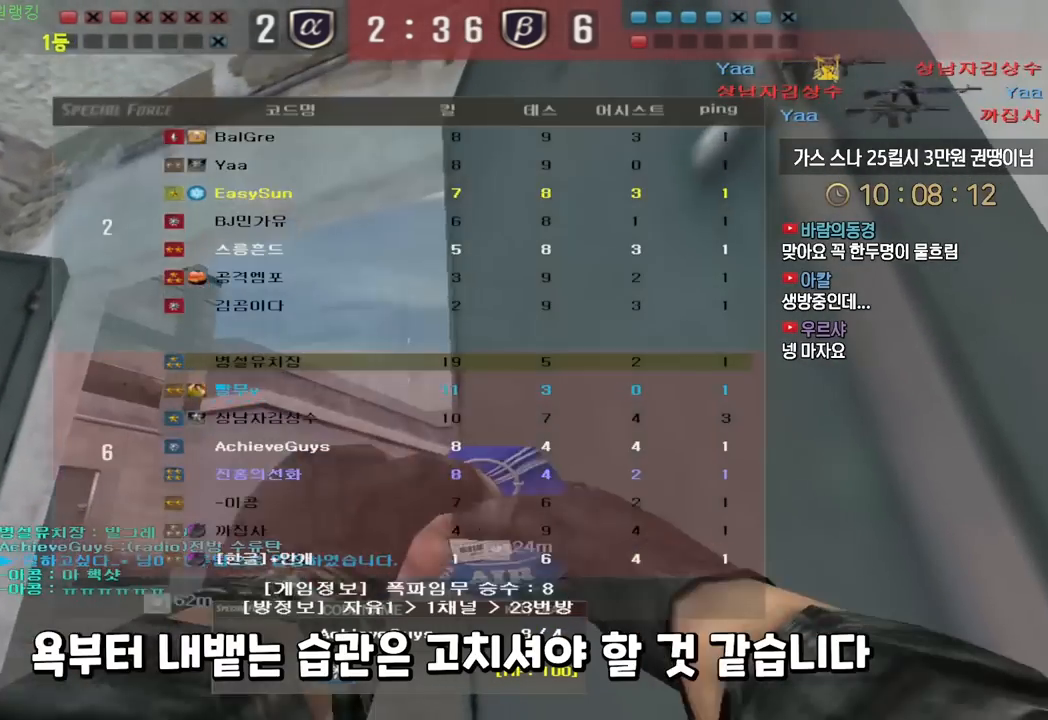
{"keys": [], "events": [[167, "tab", "up"]]}